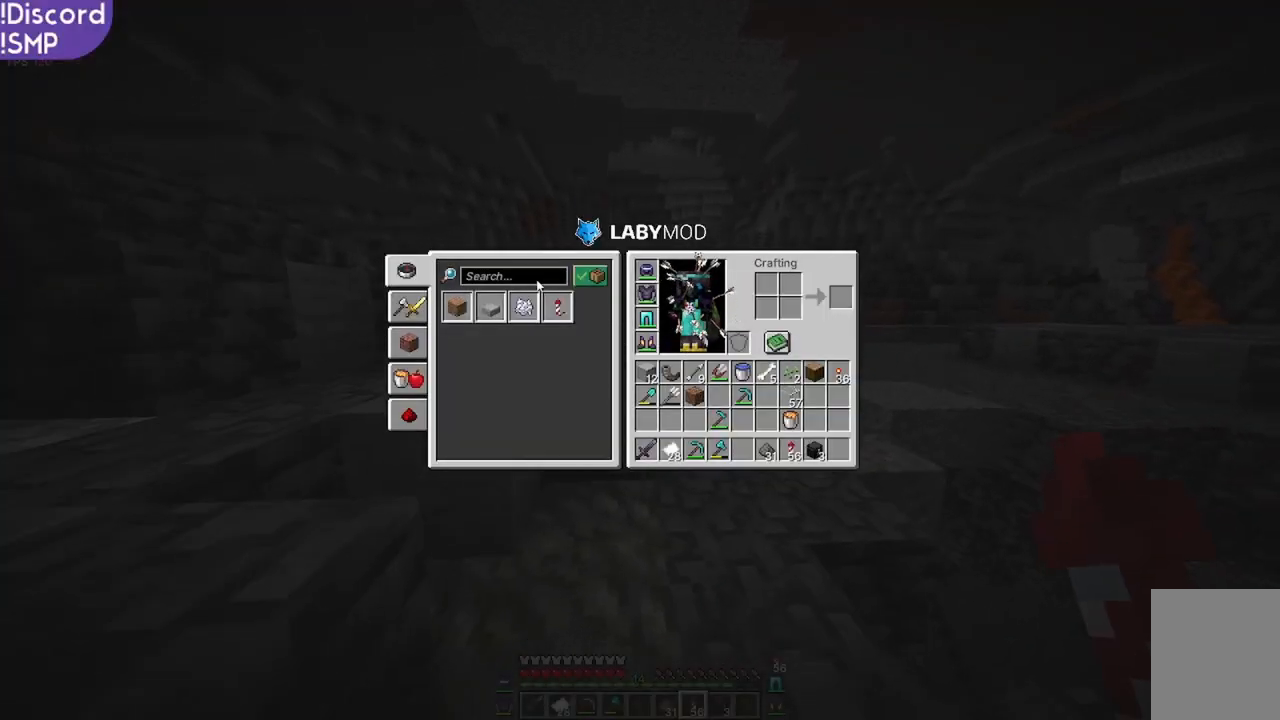
Gameplay with keyboard and mouse; each line is a JSON object with the keys and mouse buttons held at the frame after it. "events" lists presses ("down") and releases ("up") of "a", "d", "s", "w", "mouse_left" and "mouse_right" between this image and that frame as [ms after this image, input, new state], when the widget could be followed in between. "mouse_left", "mouse_right" = the "left", "right" buttons of the "mouse" list. No other keys are recorded. Fast repeated clicks can show as one long hold. Mouse movement is not recorded.
{"keys": [], "mouse": [], "events": []}
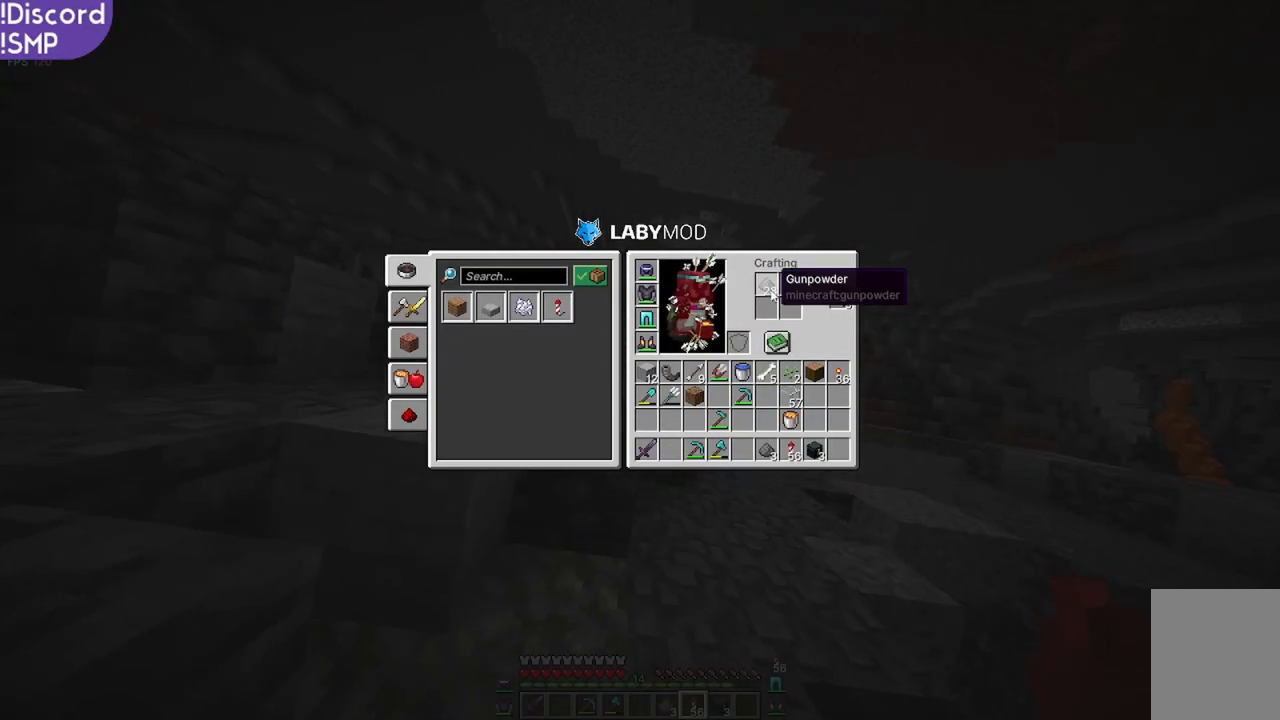
{"keys": [], "mouse": [], "events": []}
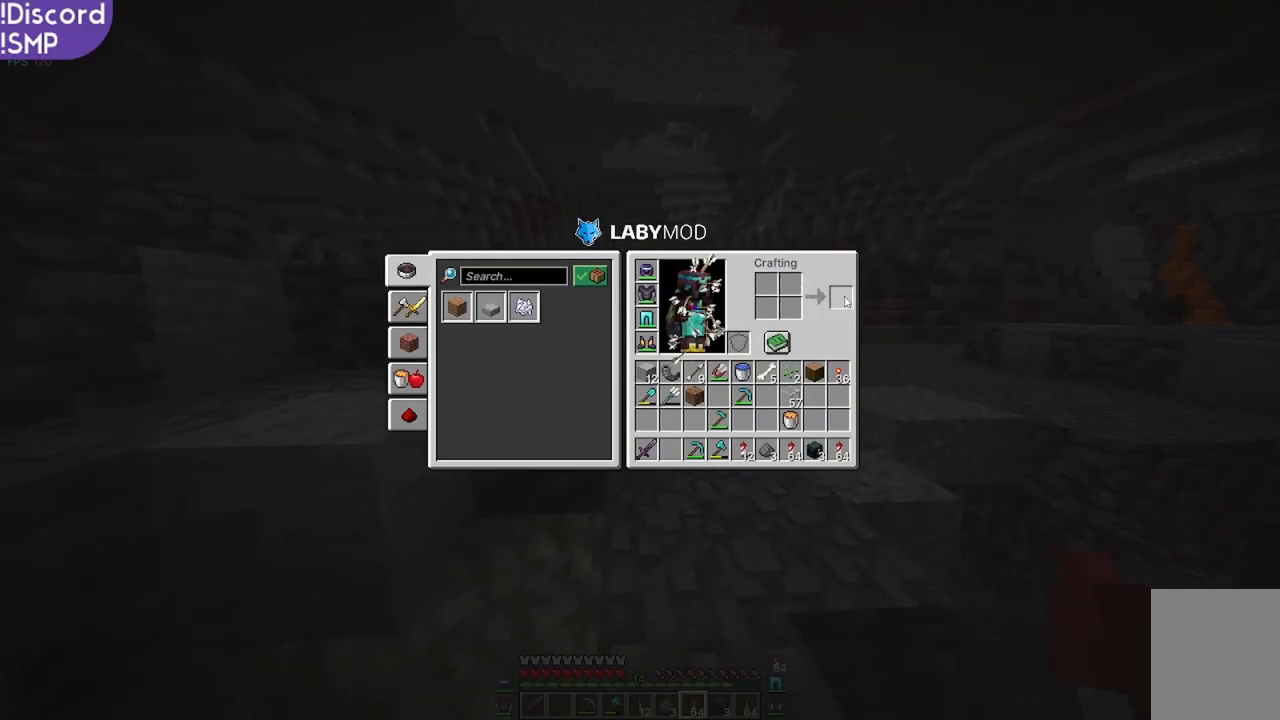
{"keys": ["w"], "mouse": [], "events": [[217, "w", "down"]]}
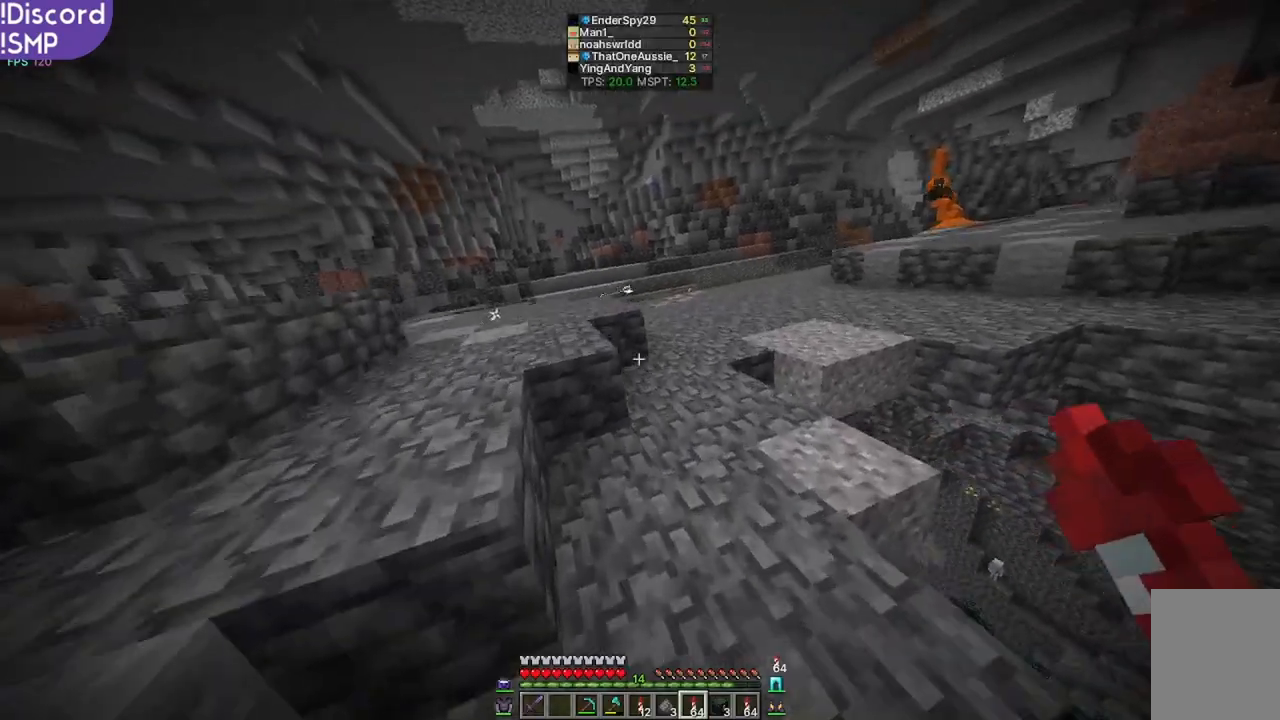
{"keys": ["w"], "mouse": [], "events": []}
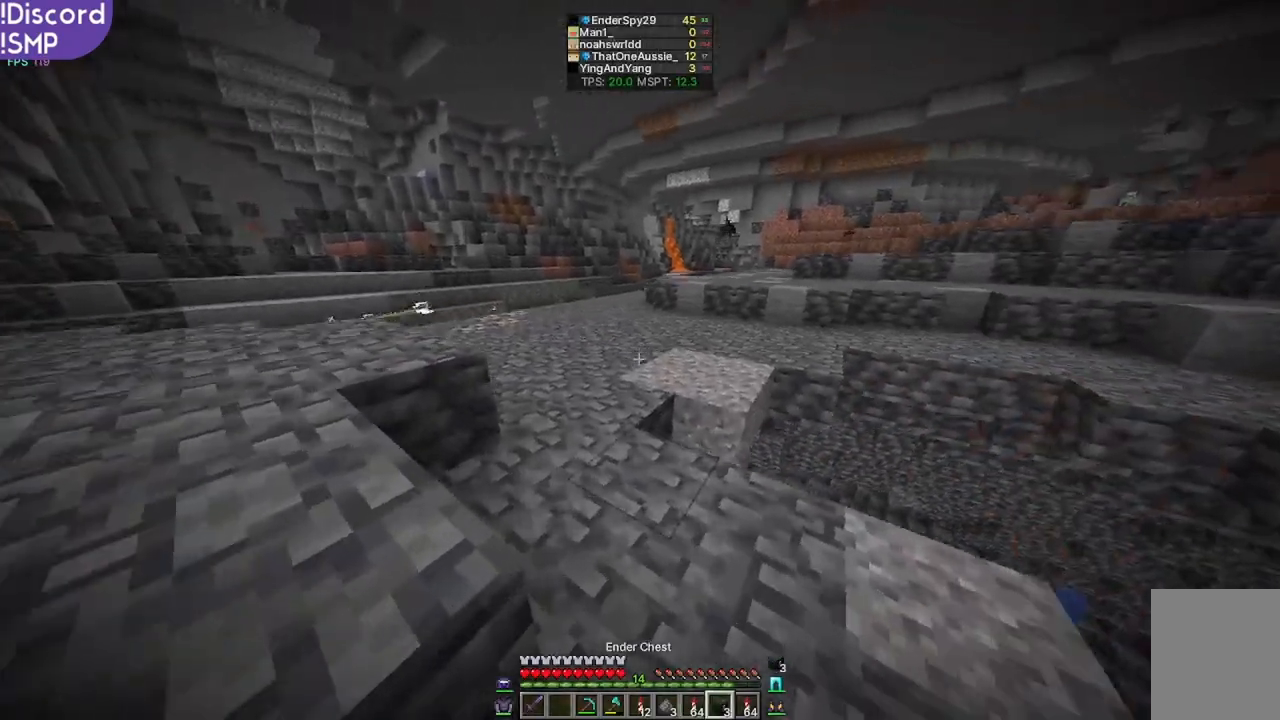
{"keys": ["w"], "mouse": [], "events": []}
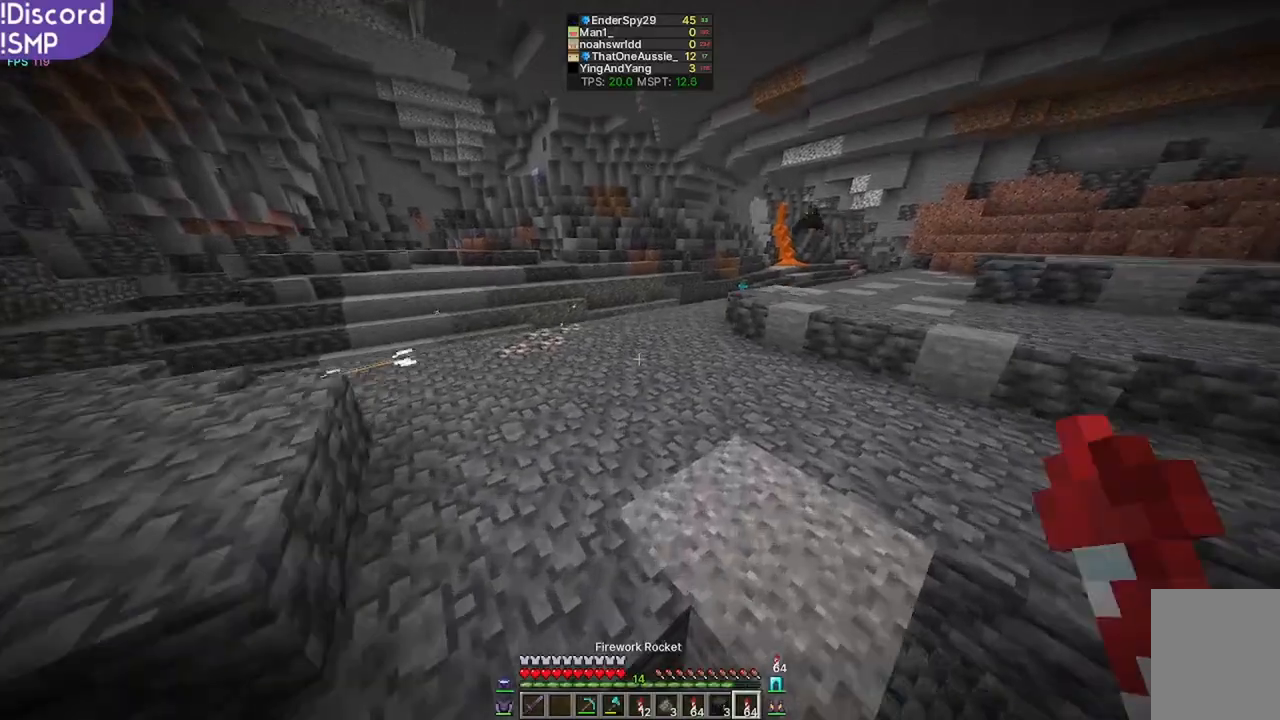
{"keys": ["w"], "mouse": [], "events": []}
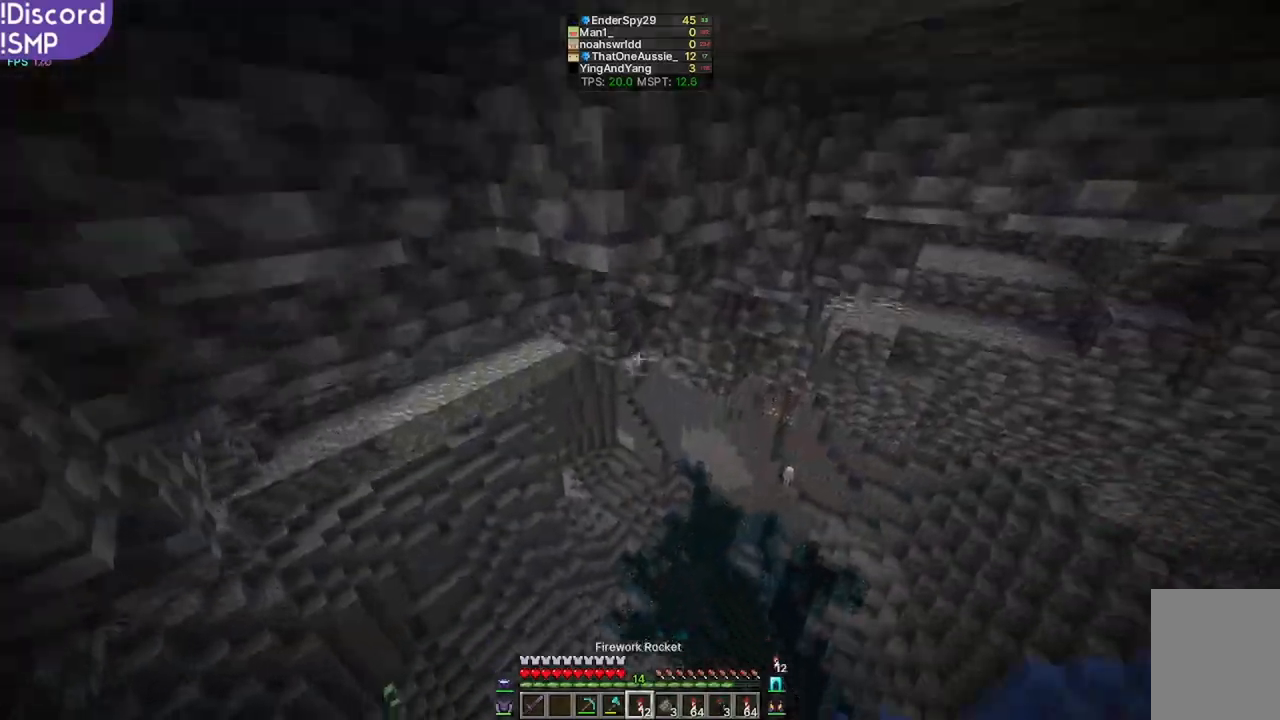
{"keys": ["w"], "mouse": [], "events": []}
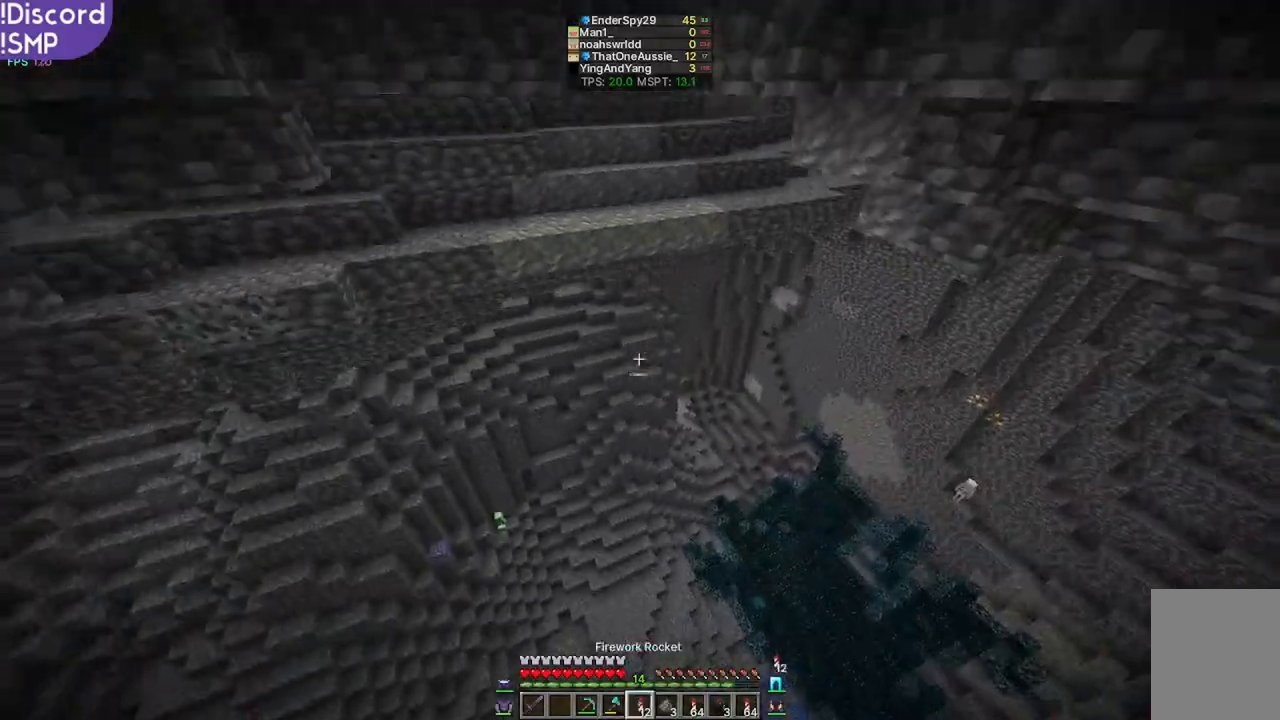
{"keys": ["w"], "mouse": [], "events": []}
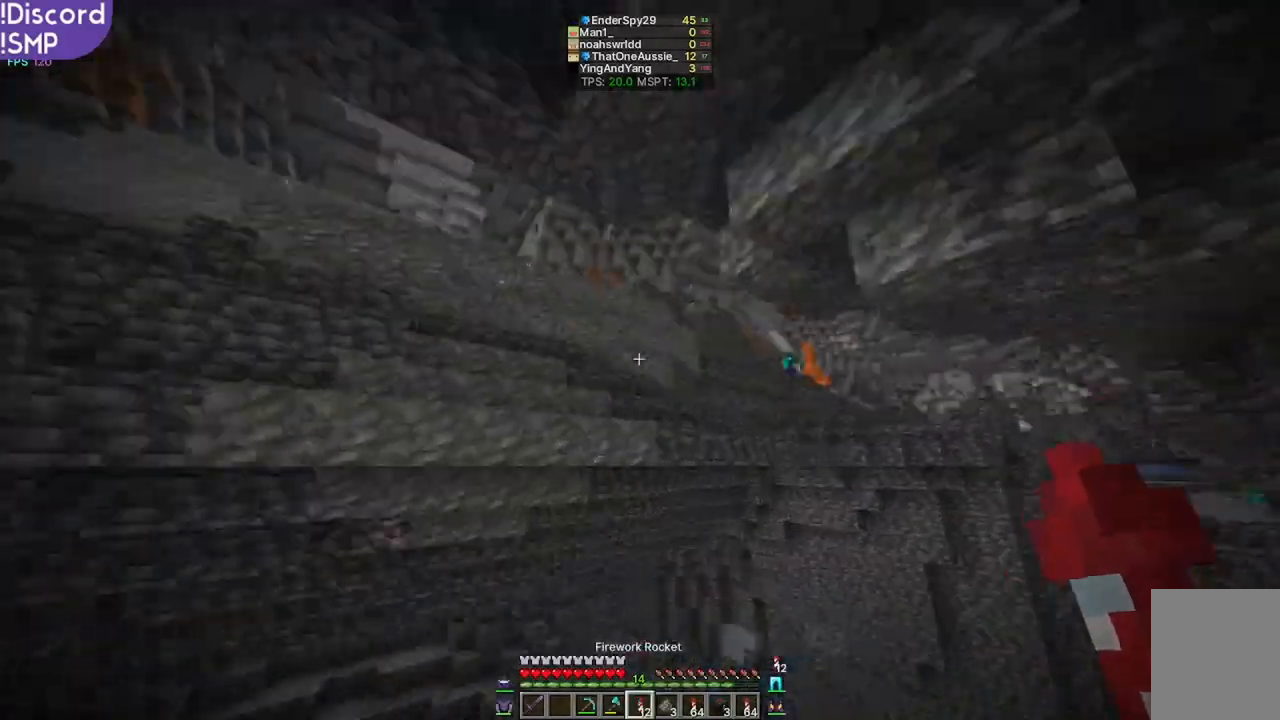
{"keys": ["w"], "mouse": [], "events": []}
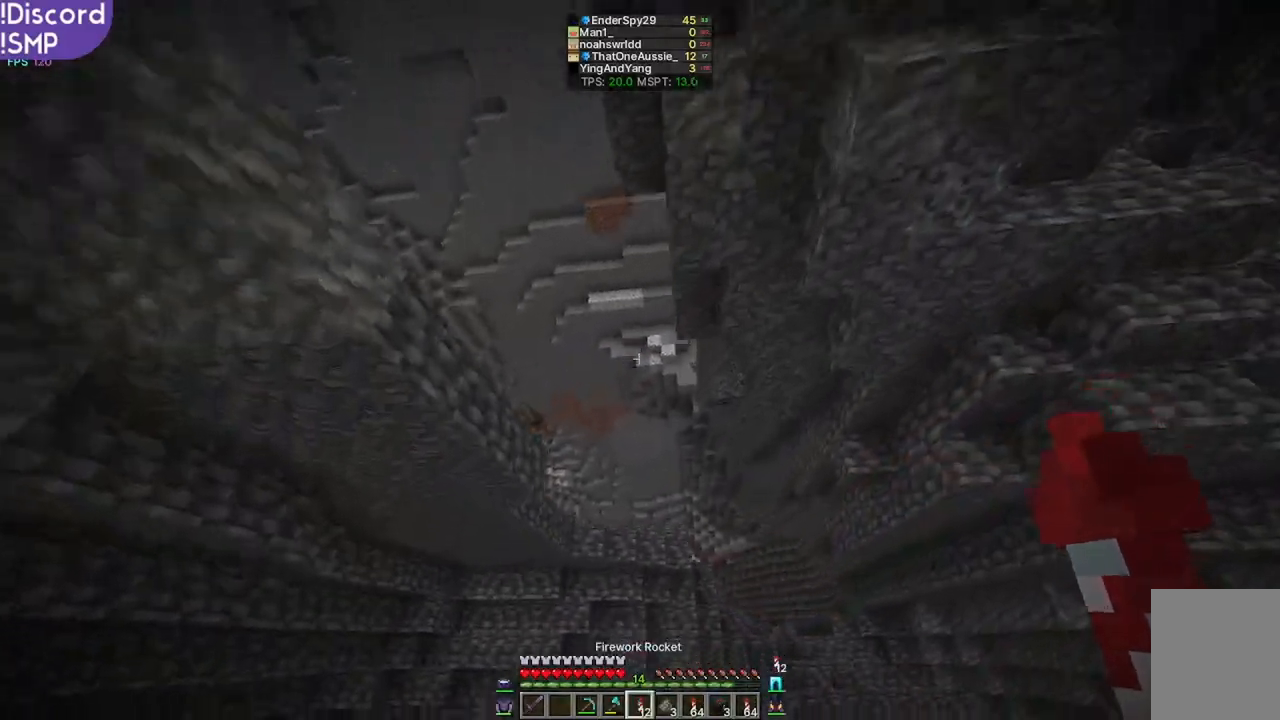
{"keys": ["w"], "mouse": [], "events": [[33, "mouse_right", "down"], [117, "mouse_right", "up"]]}
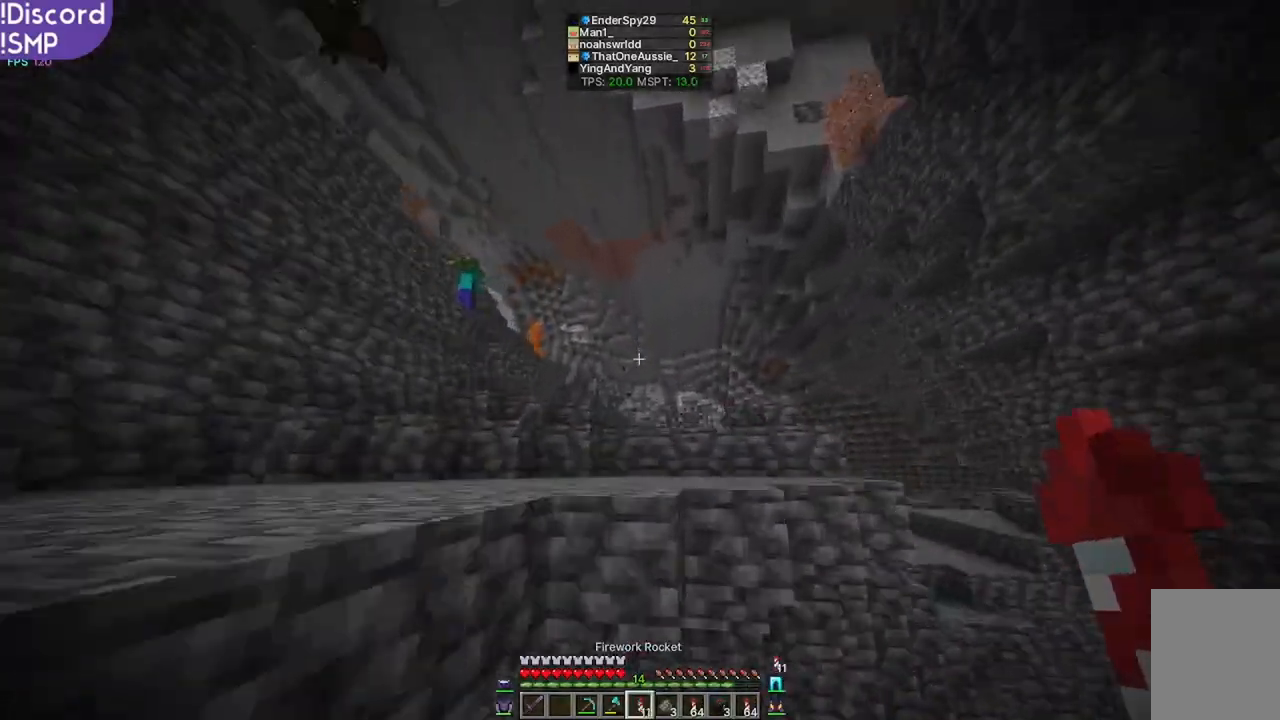
{"keys": ["w"], "mouse": [], "events": []}
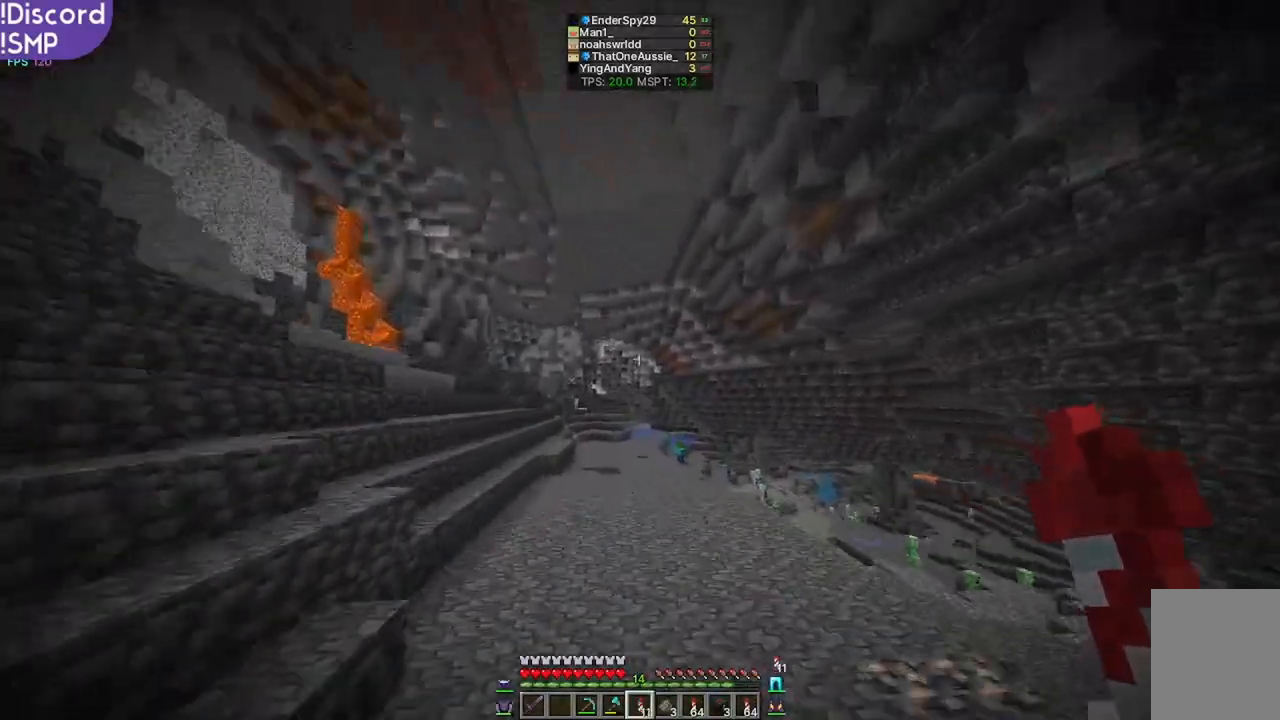
{"keys": ["w"], "mouse": [], "events": []}
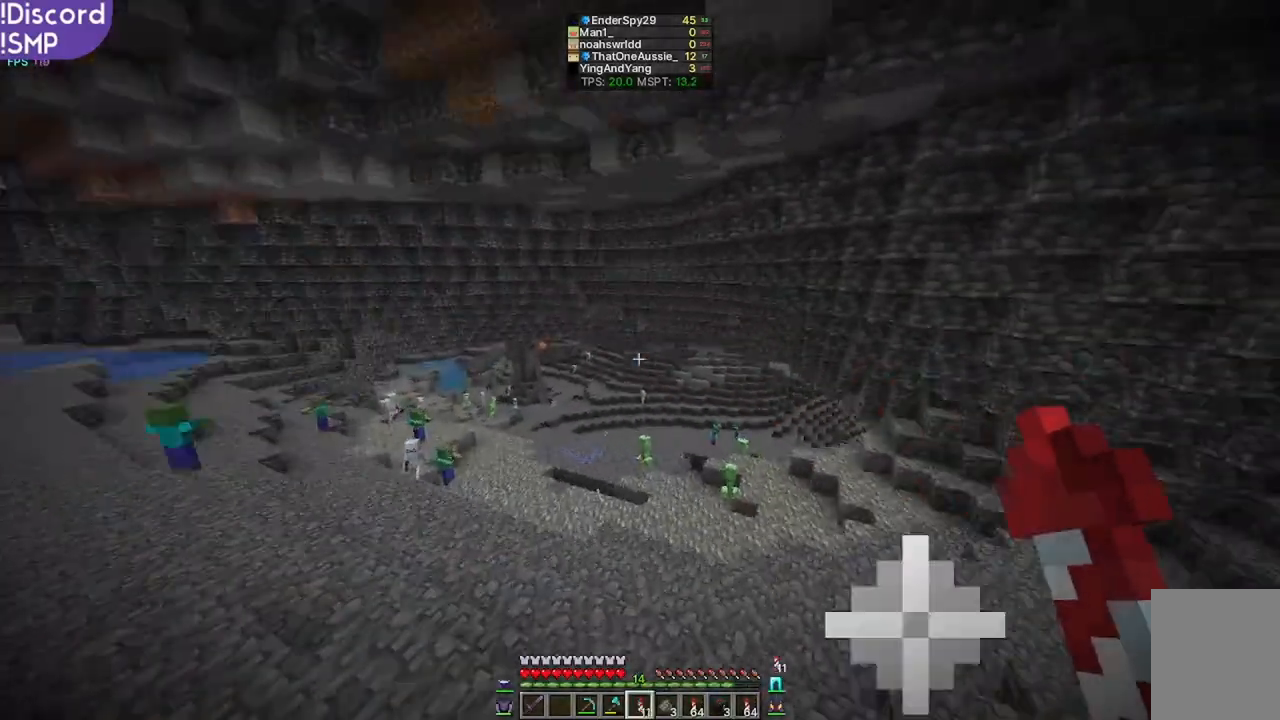
{"keys": ["w"], "mouse": [], "events": []}
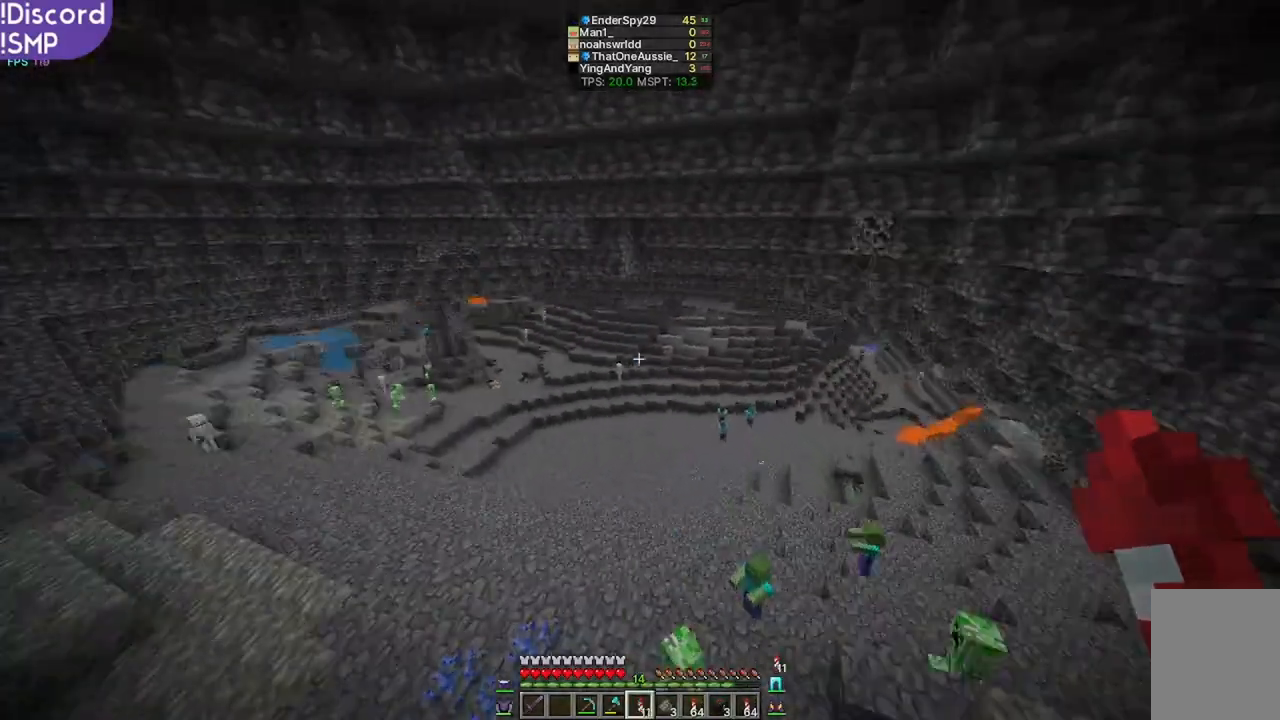
{"keys": ["w"], "mouse": [], "events": []}
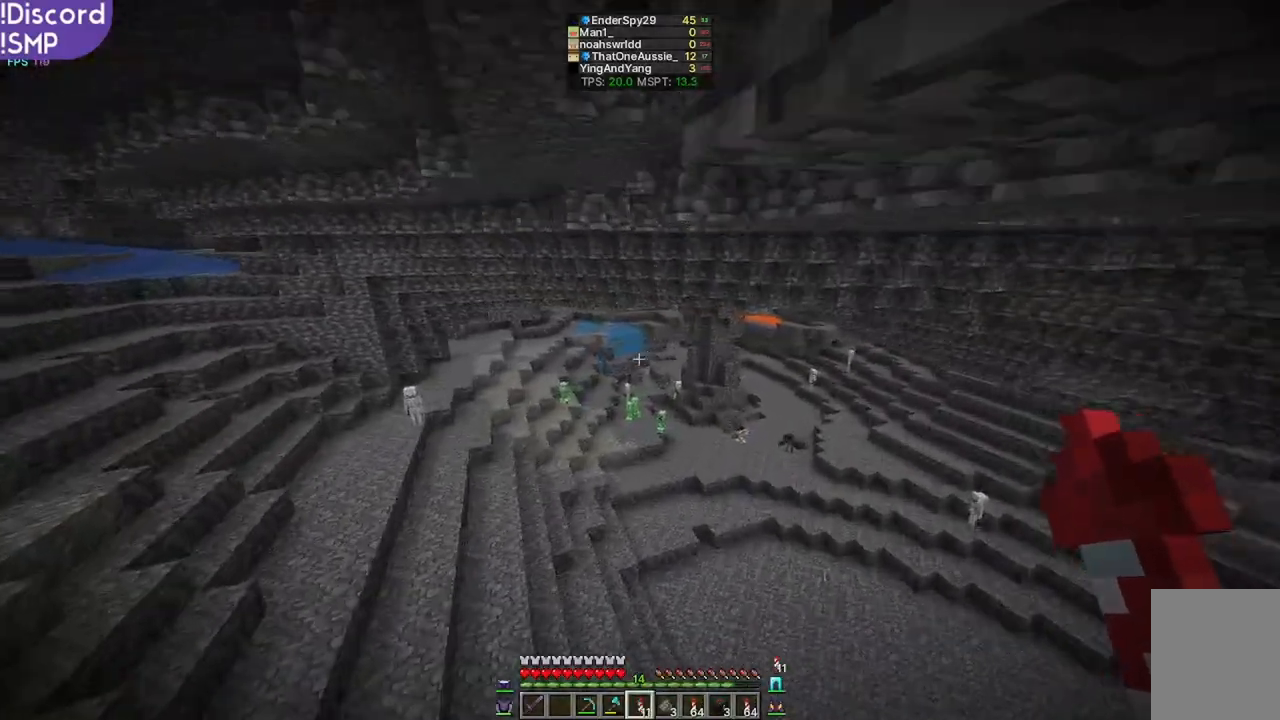
{"keys": ["w"], "mouse": [], "events": []}
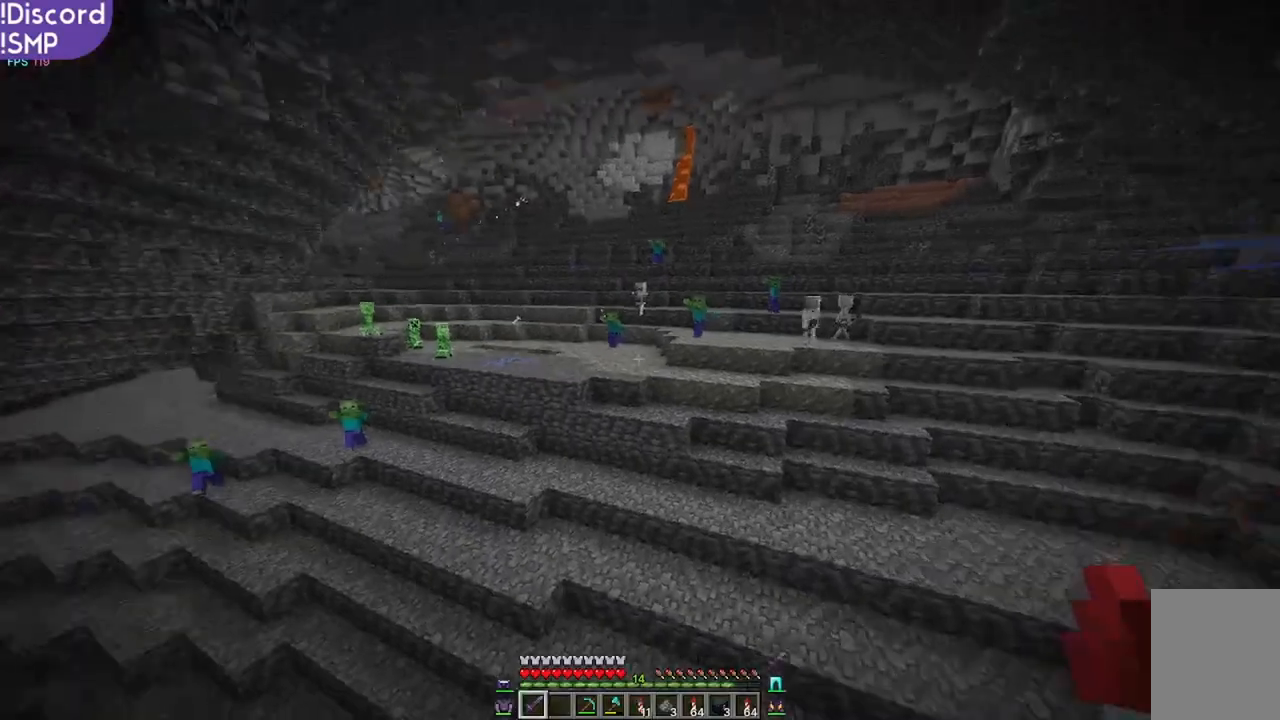
{"keys": ["w"], "mouse": [], "events": []}
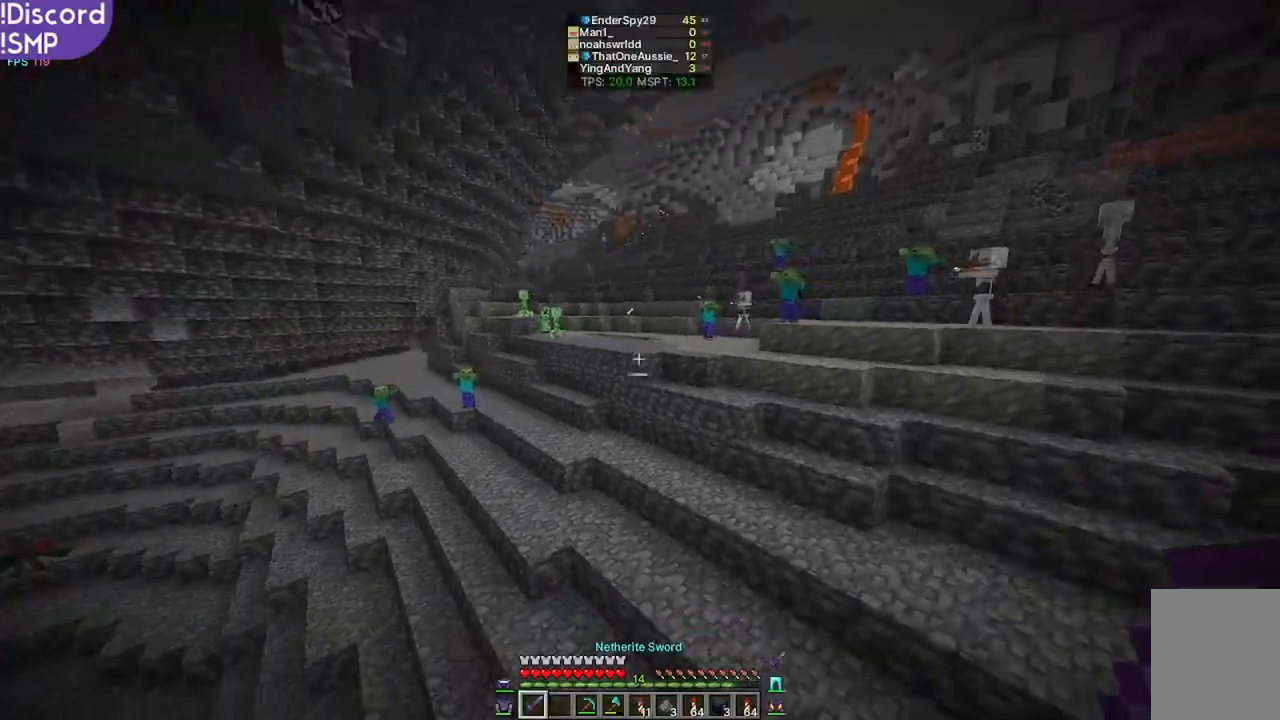
{"keys": ["w"], "mouse": [], "events": []}
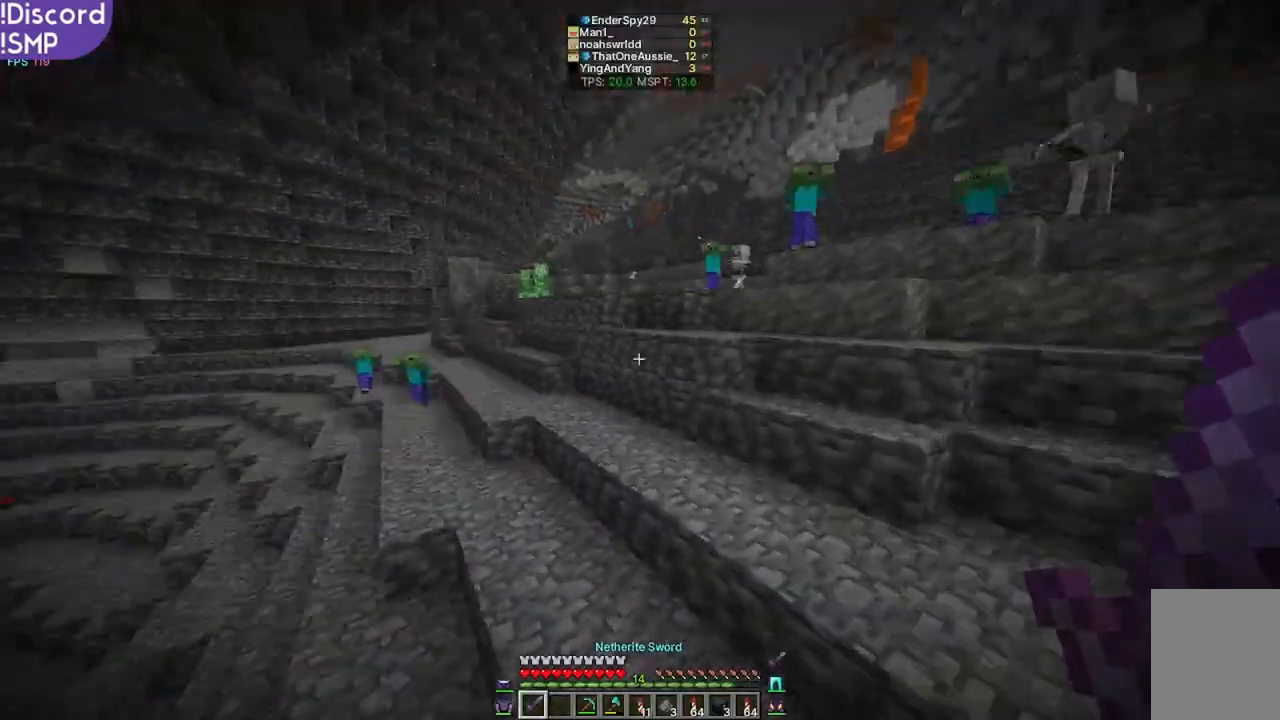
{"keys": ["w"], "mouse": [], "events": []}
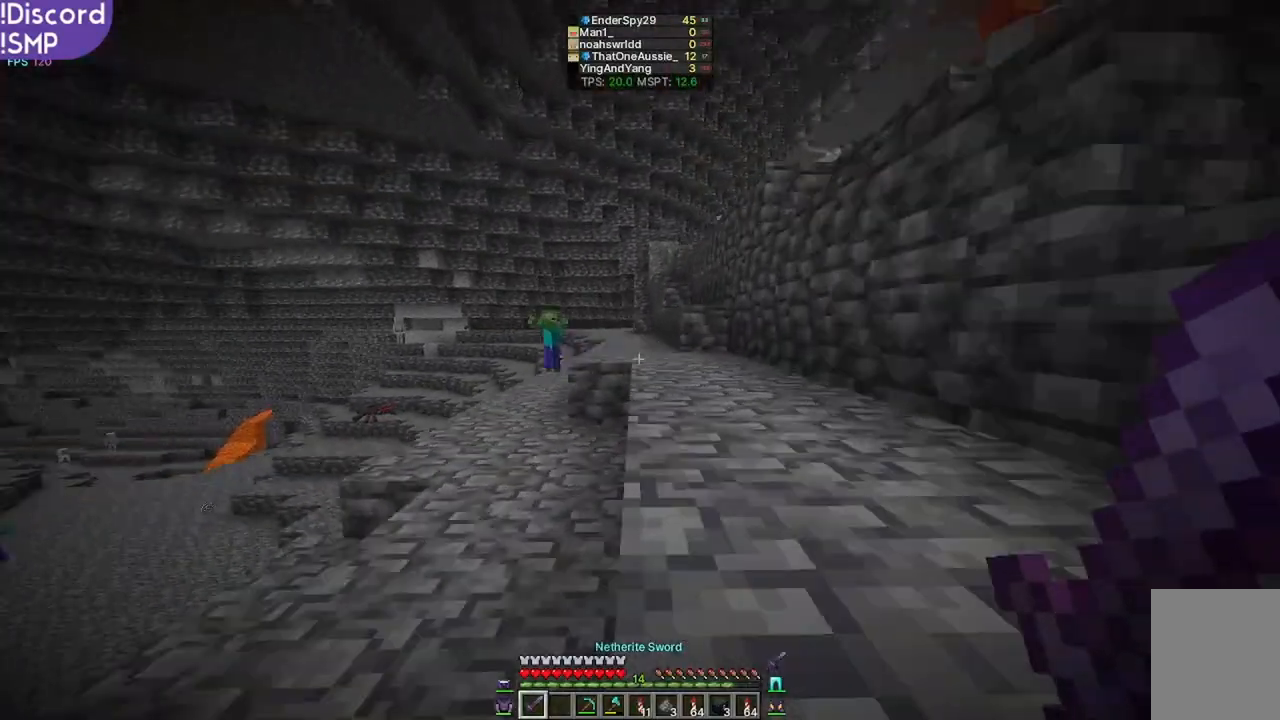
{"keys": ["w"], "mouse": [], "events": []}
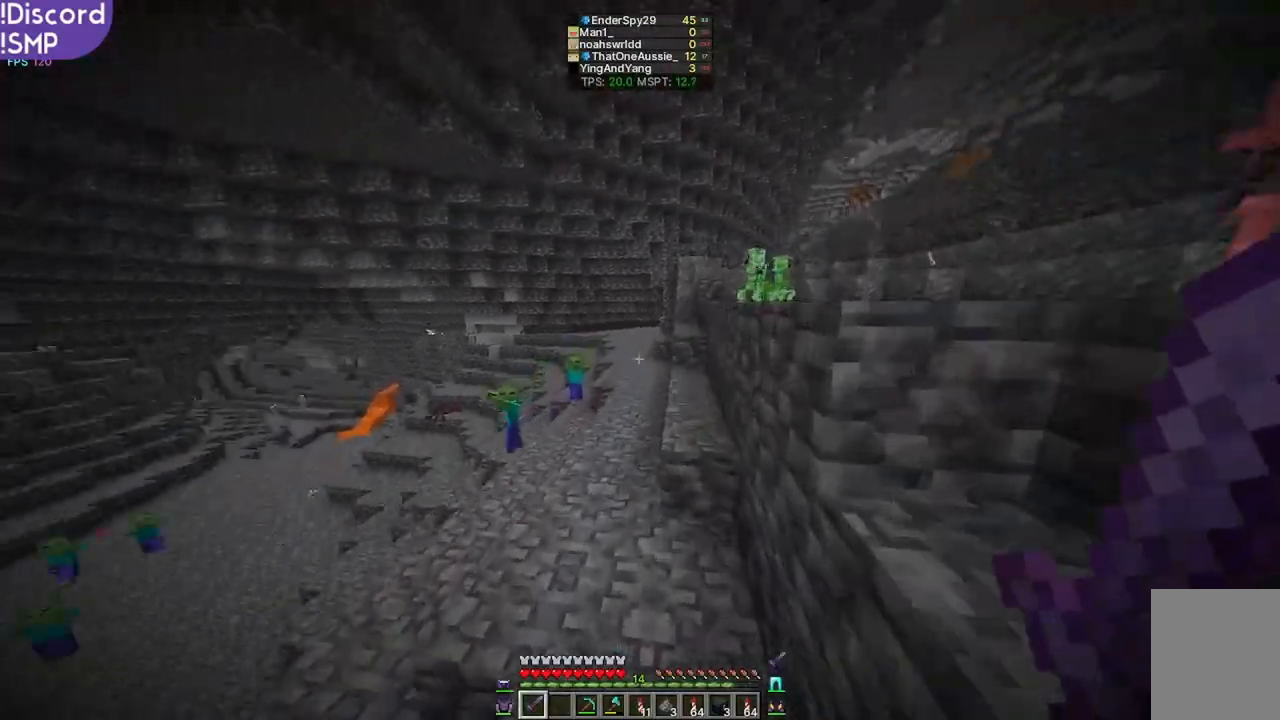
{"keys": ["w"], "mouse": [], "events": []}
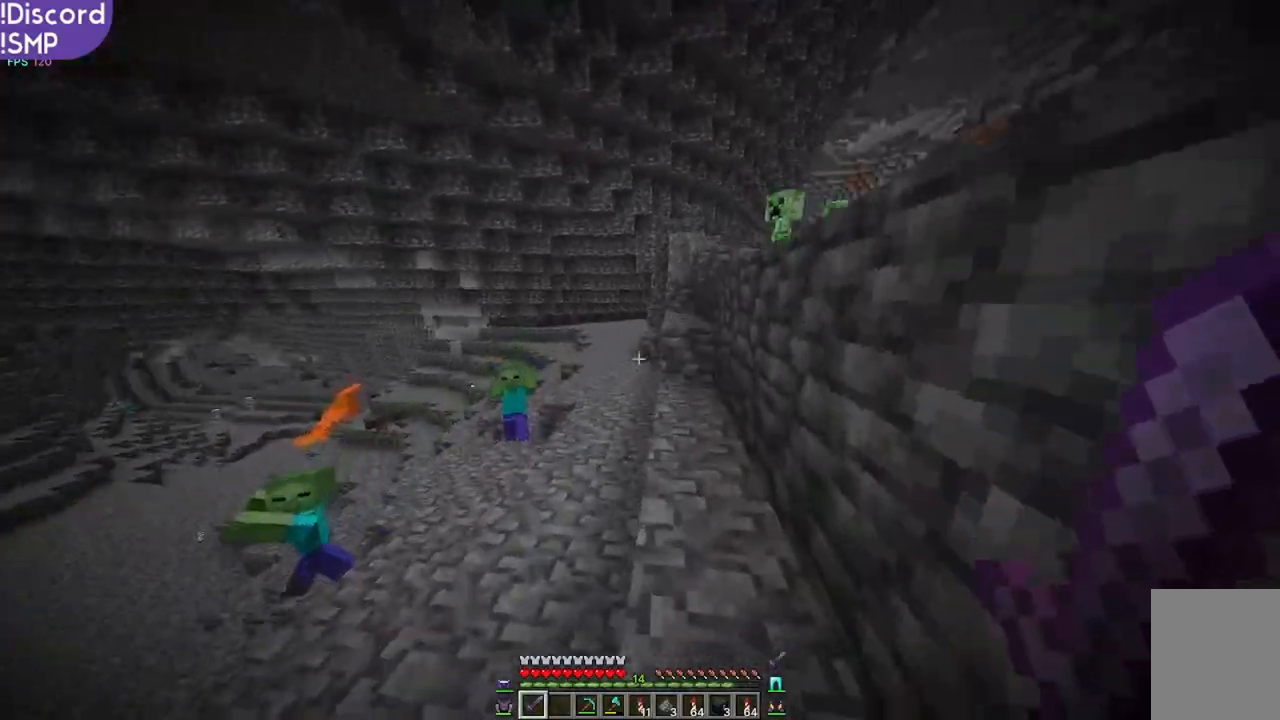
{"keys": ["w"], "mouse": [], "events": []}
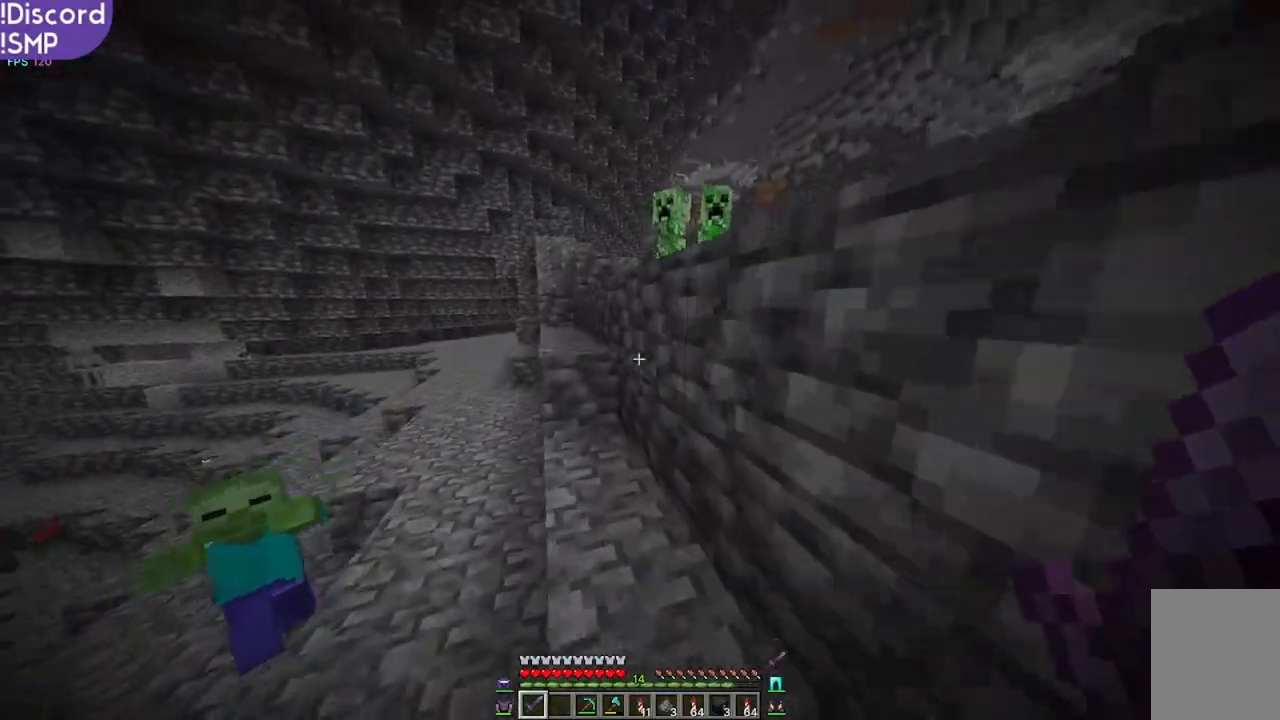
{"keys": ["a", "w"], "mouse": [], "events": [[250, "a", "down"]]}
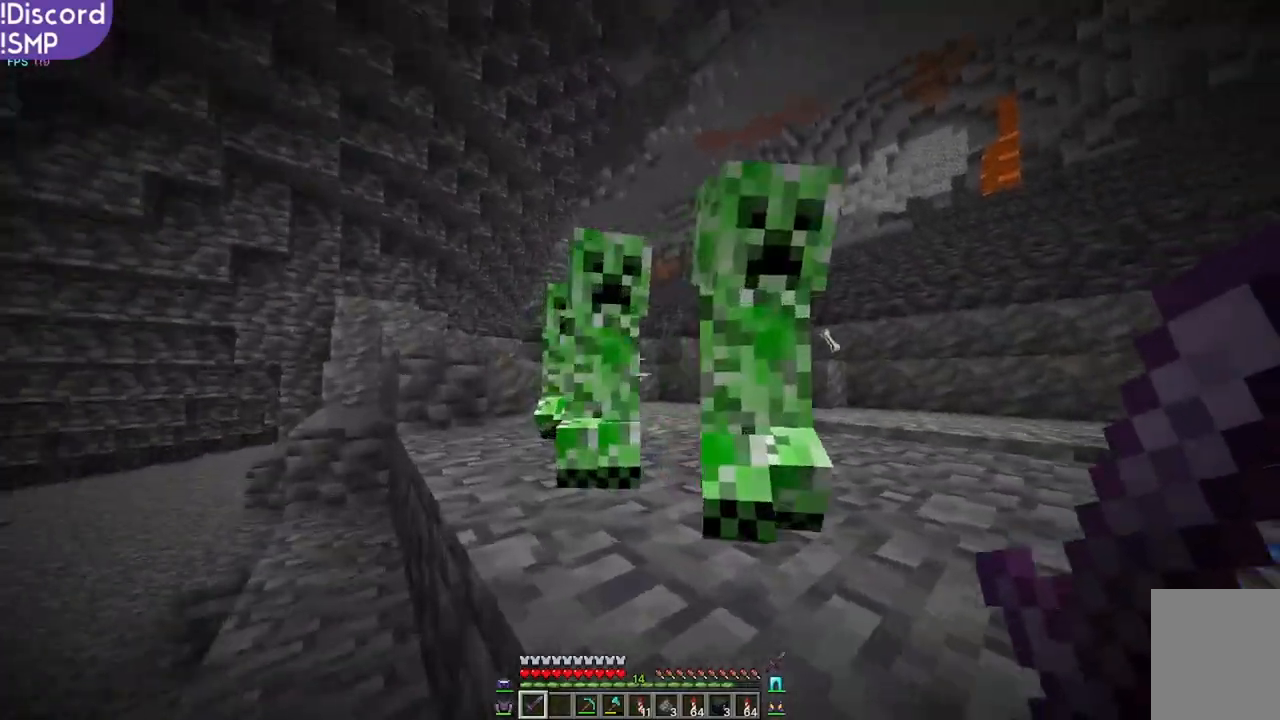
{"keys": ["a", "w"], "mouse": [], "events": [[33, "mouse_left", "down"], [117, "mouse_left", "up"]]}
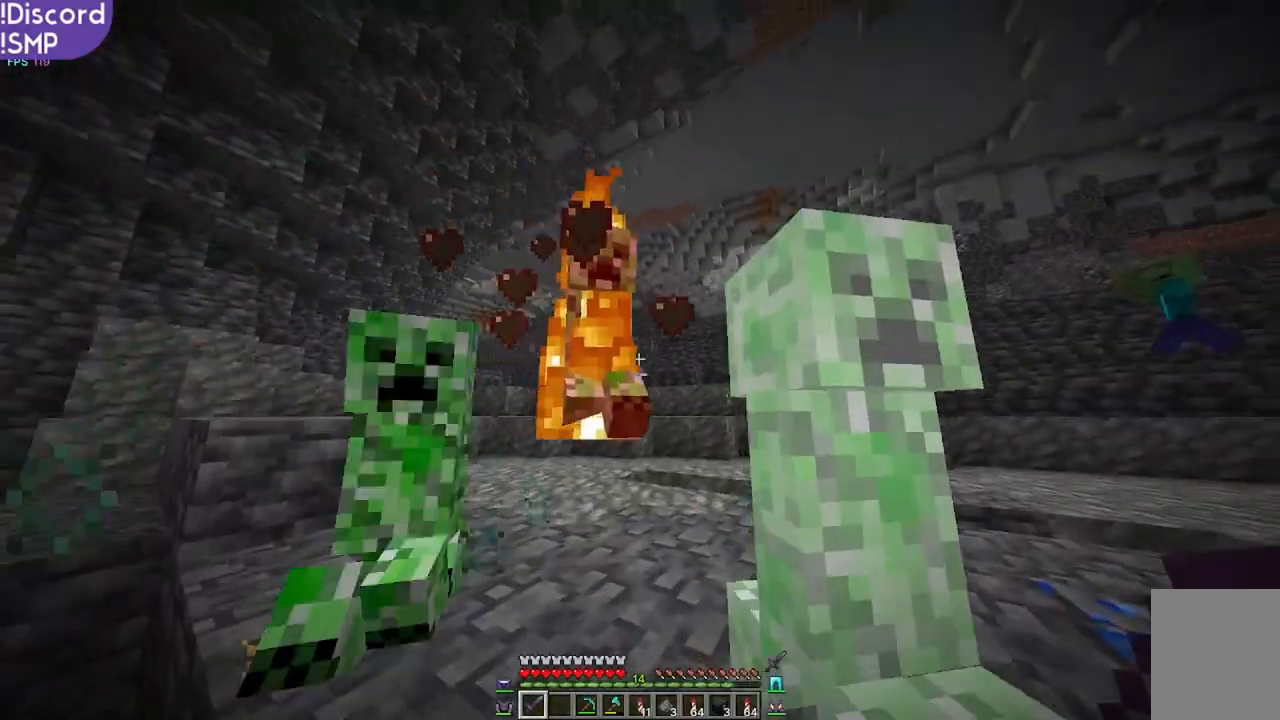
{"keys": ["a"], "mouse": [], "events": [[50, "w", "up"], [250, "mouse_left", "down"], [283, "s", "down"], [350, "mouse_left", "up"], [400, "s", "up"]]}